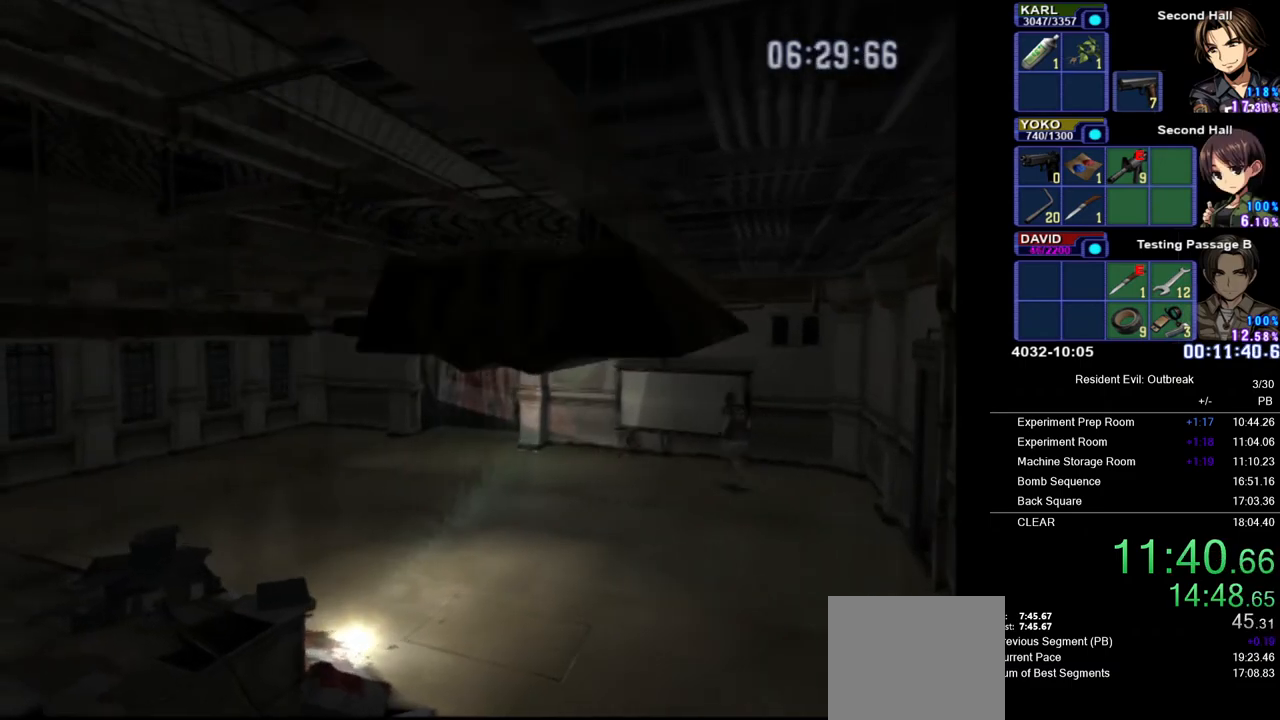
Gameplay with a controller (PlayStation layout); each line is a JSON object with the inputs held at the frame after it. "events" lists button and stick changes between this image and that frame as [ms after this image, input, new state], when the widget could be followed in between. Not read: TOUCHPAD.
{"buttons": ["CROSS", "DPAD_UP"], "left_stick": "center", "right_stick": "center", "events": [[200, "DPAD_LEFT", "up"]]}
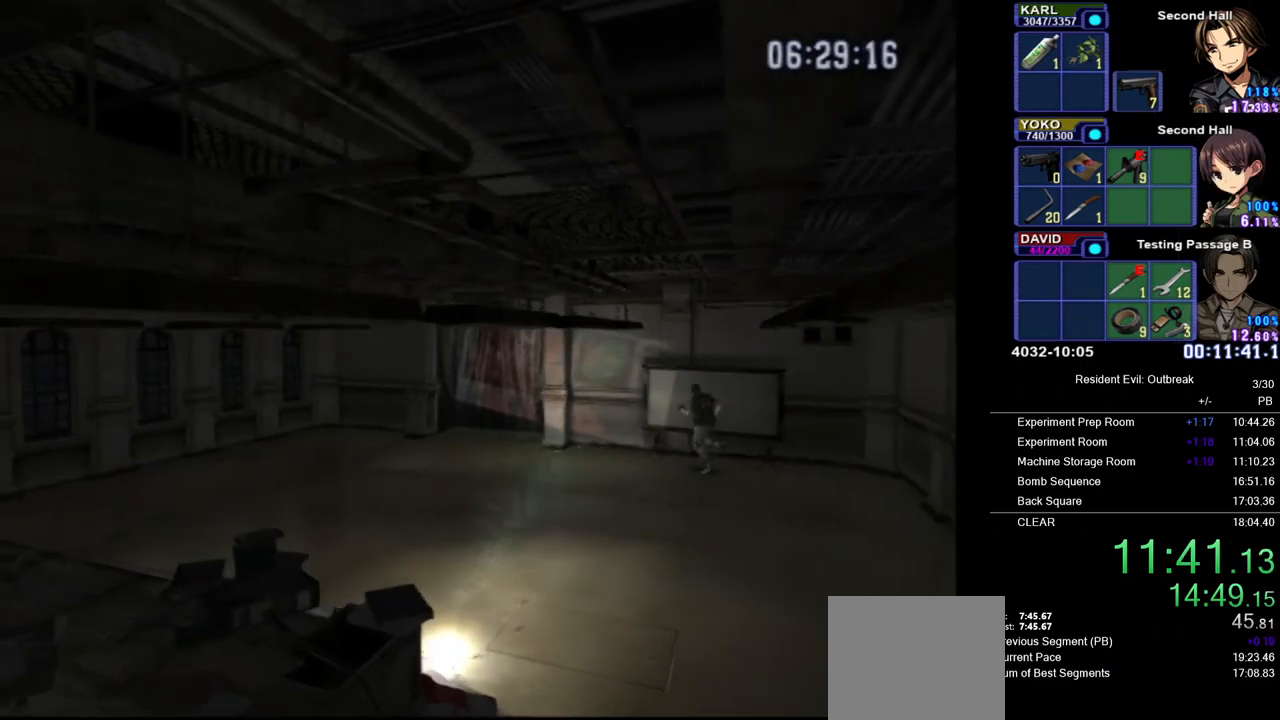
{"buttons": ["CROSS", "DPAD_UP"], "left_stick": "center", "right_stick": "center", "events": []}
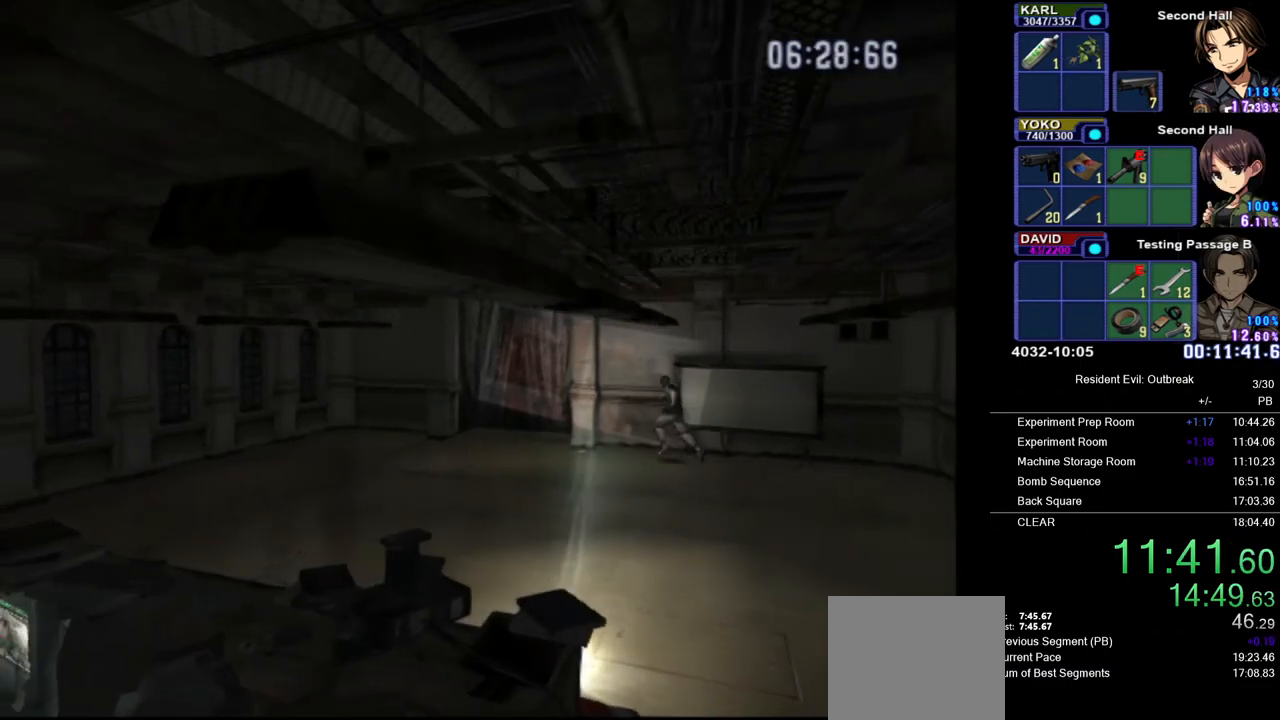
{"buttons": ["CROSS", "DPAD_UP"], "left_stick": "center", "right_stick": "center", "events": []}
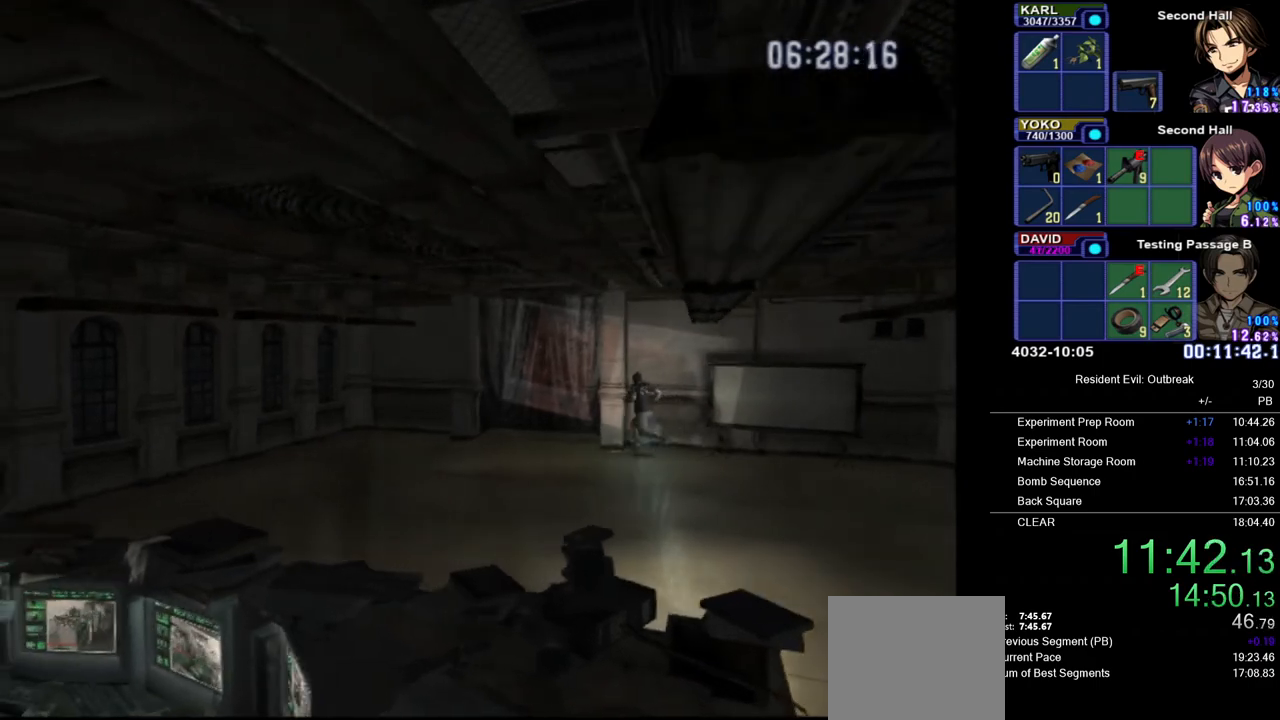
{"buttons": ["CROSS", "DPAD_UP"], "left_stick": "up-right", "right_stick": "center", "events": [[367, "left_stick", "up-right"]]}
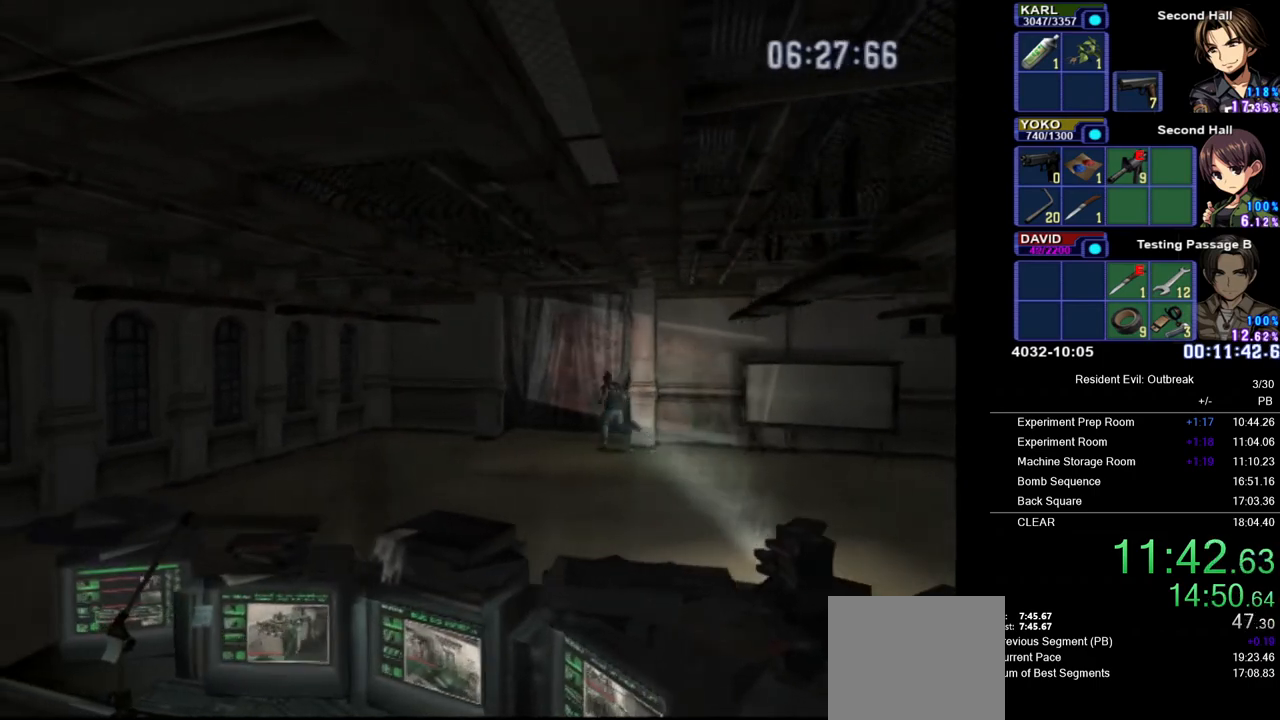
{"buttons": ["CROSS", "DPAD_UP"], "left_stick": "center", "right_stick": "center", "events": [[183, "left_stick", "center"]]}
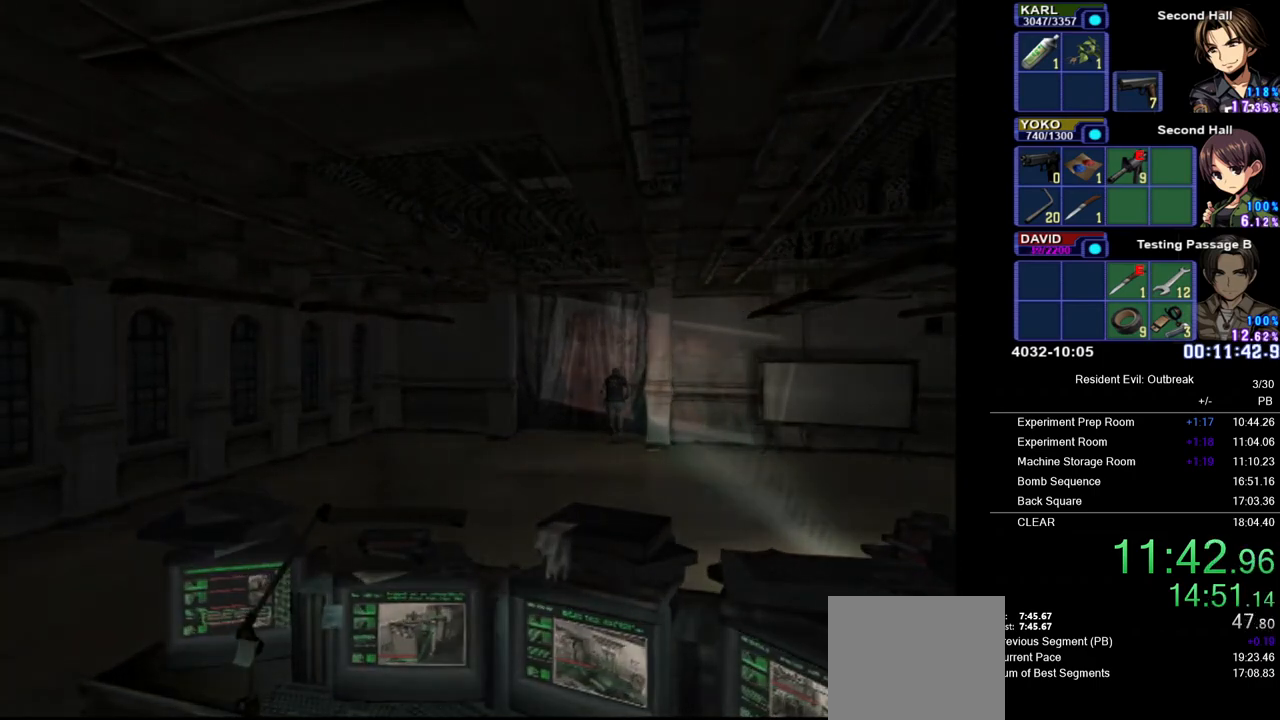
{"buttons": [], "left_stick": "center", "right_stick": "center", "events": [[50, "DPAD_UP", "up"], [100, "CROSS", "up"]]}
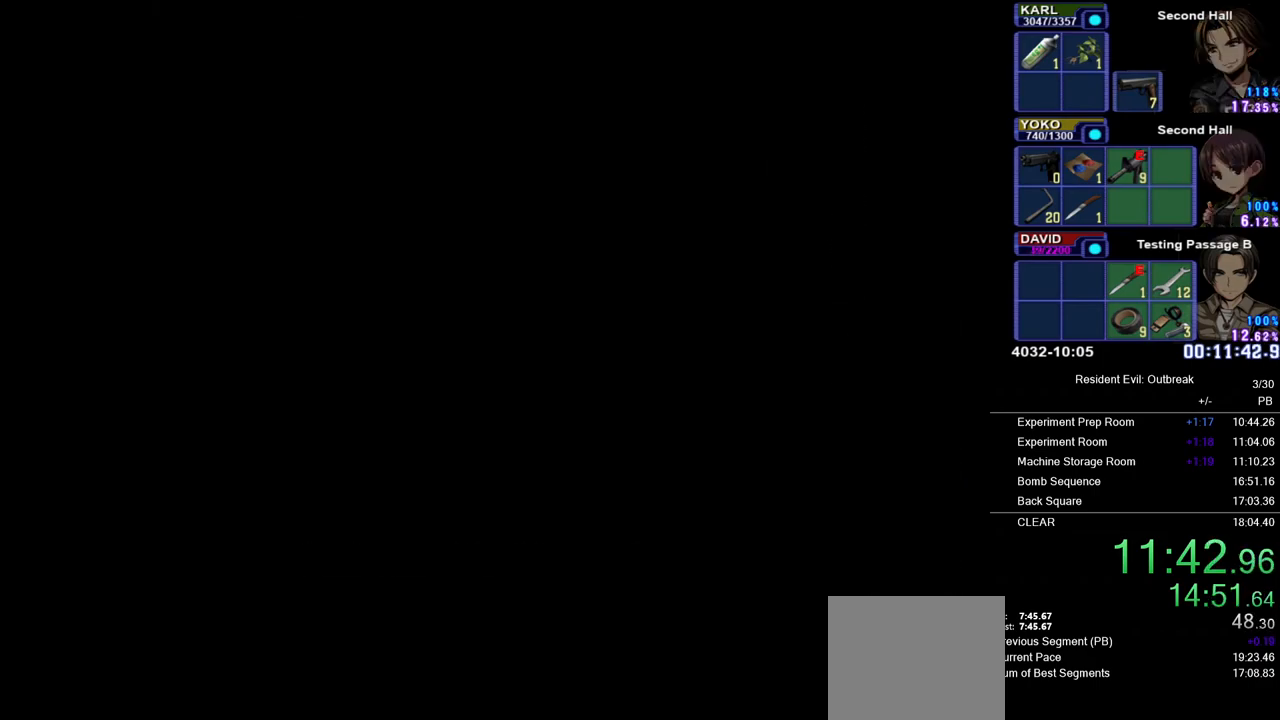
{"buttons": [], "left_stick": "center", "right_stick": "center", "events": []}
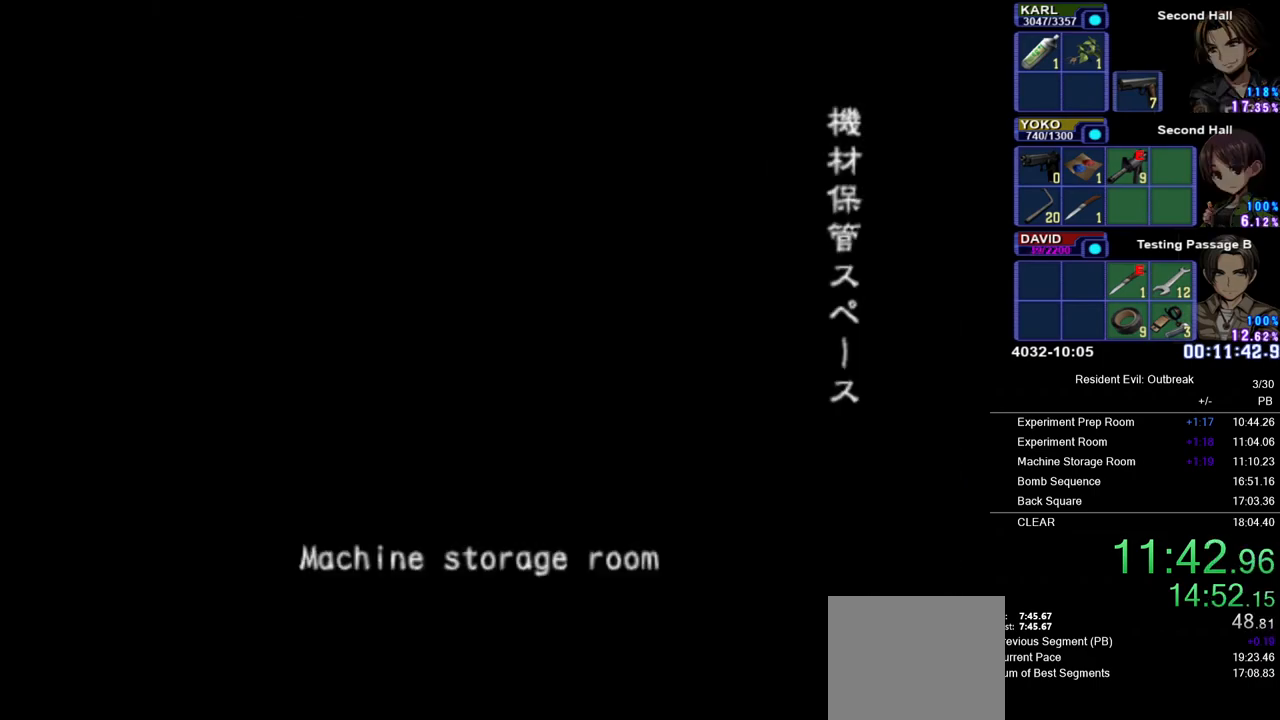
{"buttons": [], "left_stick": "center", "right_stick": "center", "events": []}
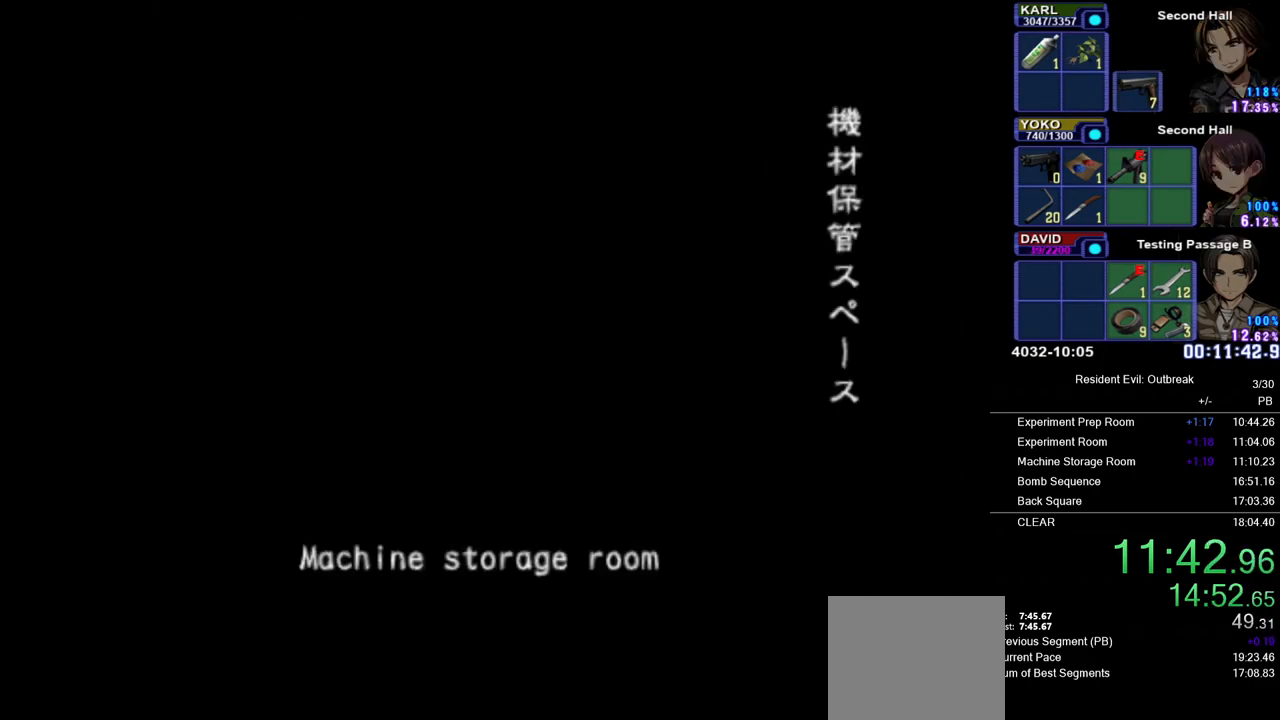
{"buttons": [], "left_stick": "center", "right_stick": "center", "events": []}
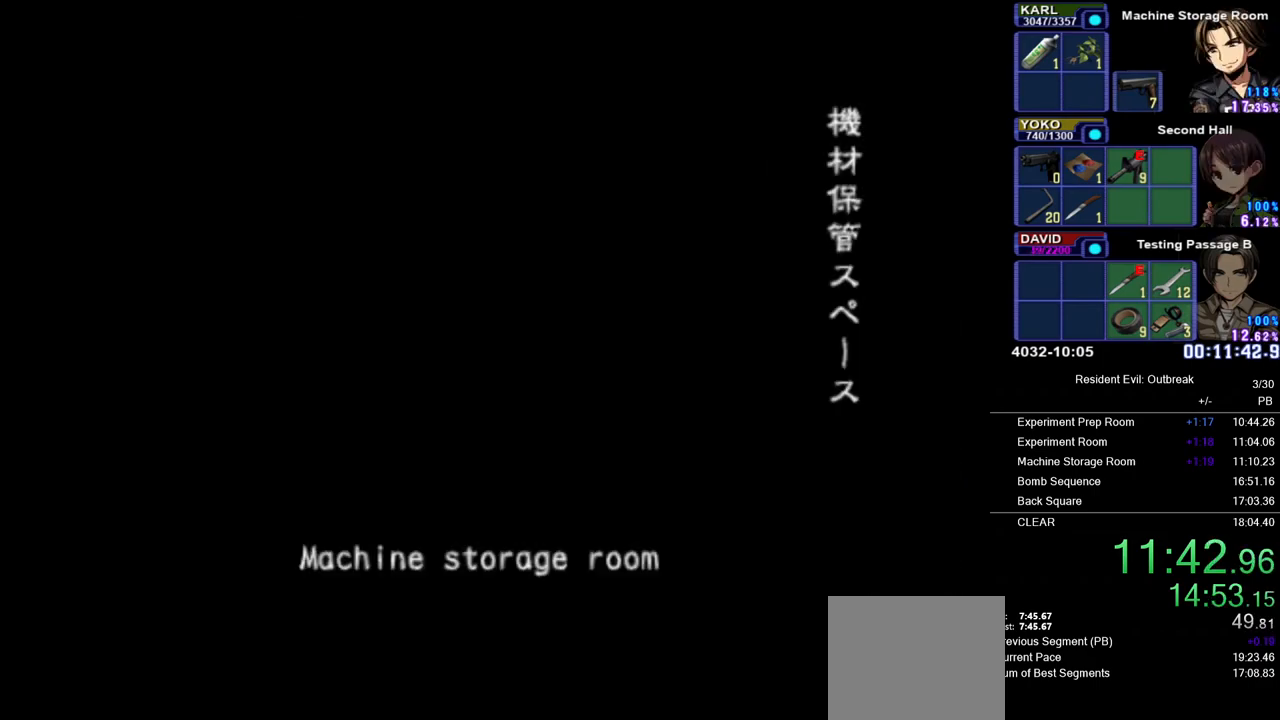
{"buttons": [], "left_stick": "center", "right_stick": "center", "events": []}
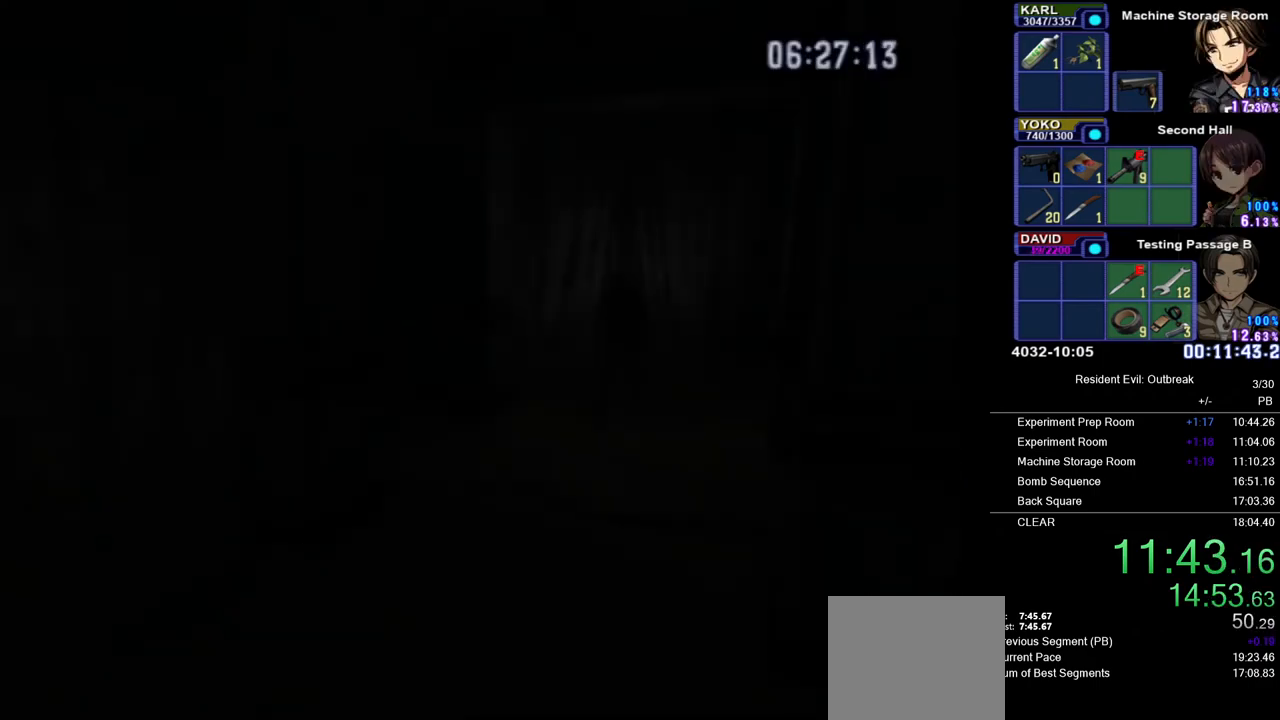
{"buttons": [], "left_stick": "center", "right_stick": "center", "events": []}
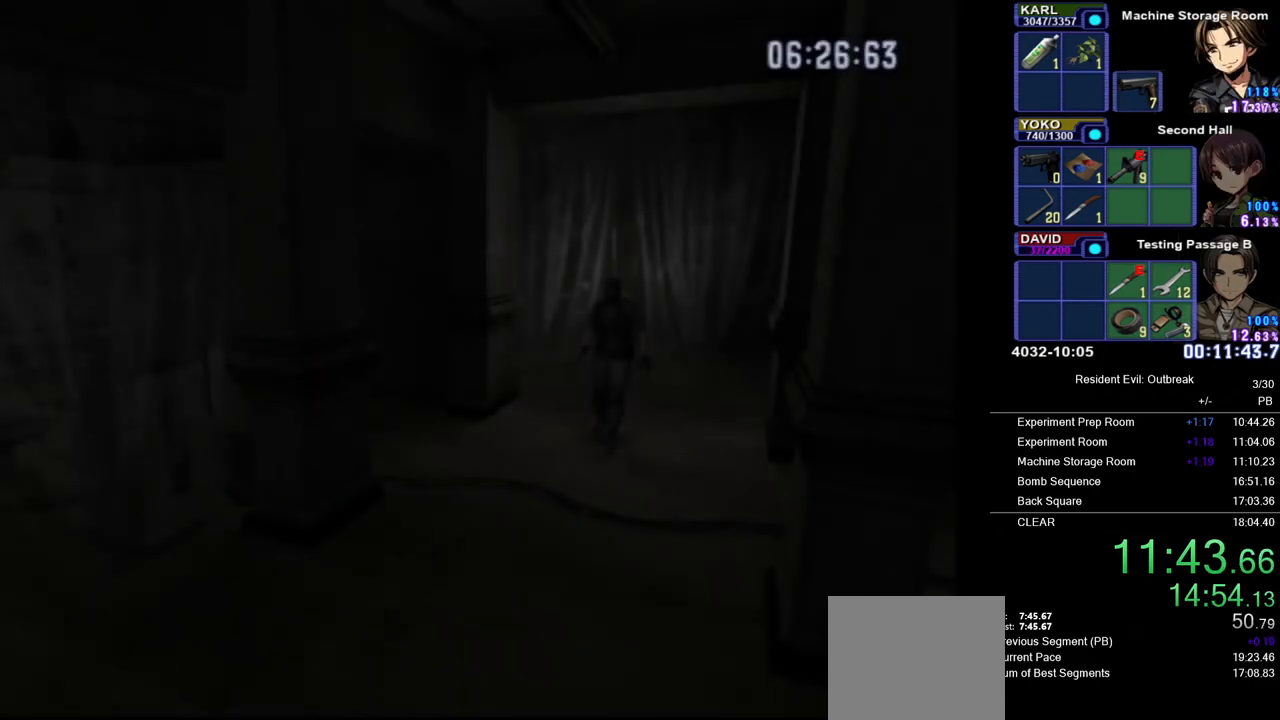
{"buttons": ["CROSS", "DPAD_UP"], "left_stick": "left", "right_stick": "center", "events": [[167, "left_stick", "left"], [183, "DPAD_UP", "down"], [250, "CROSS", "down"]]}
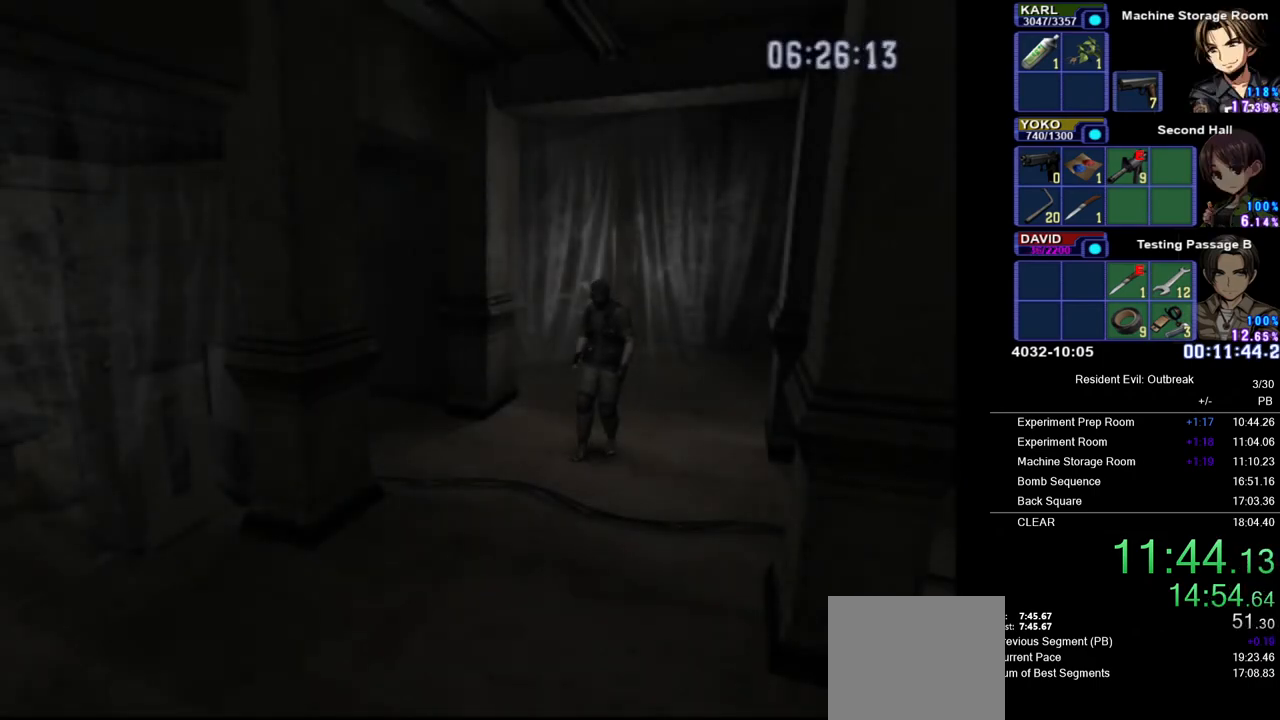
{"buttons": ["CROSS", "DPAD_UP"], "left_stick": "left", "right_stick": "center", "events": []}
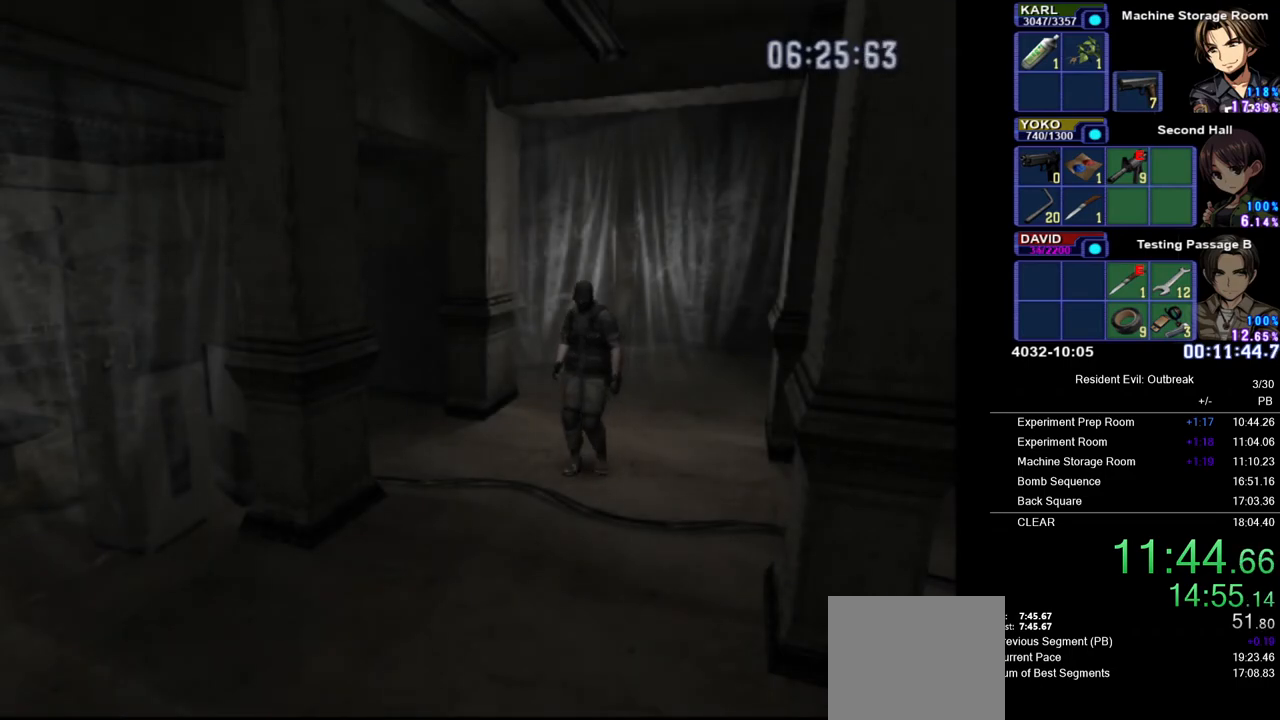
{"buttons": ["CROSS", "DPAD_UP"], "left_stick": "left", "right_stick": "center", "events": []}
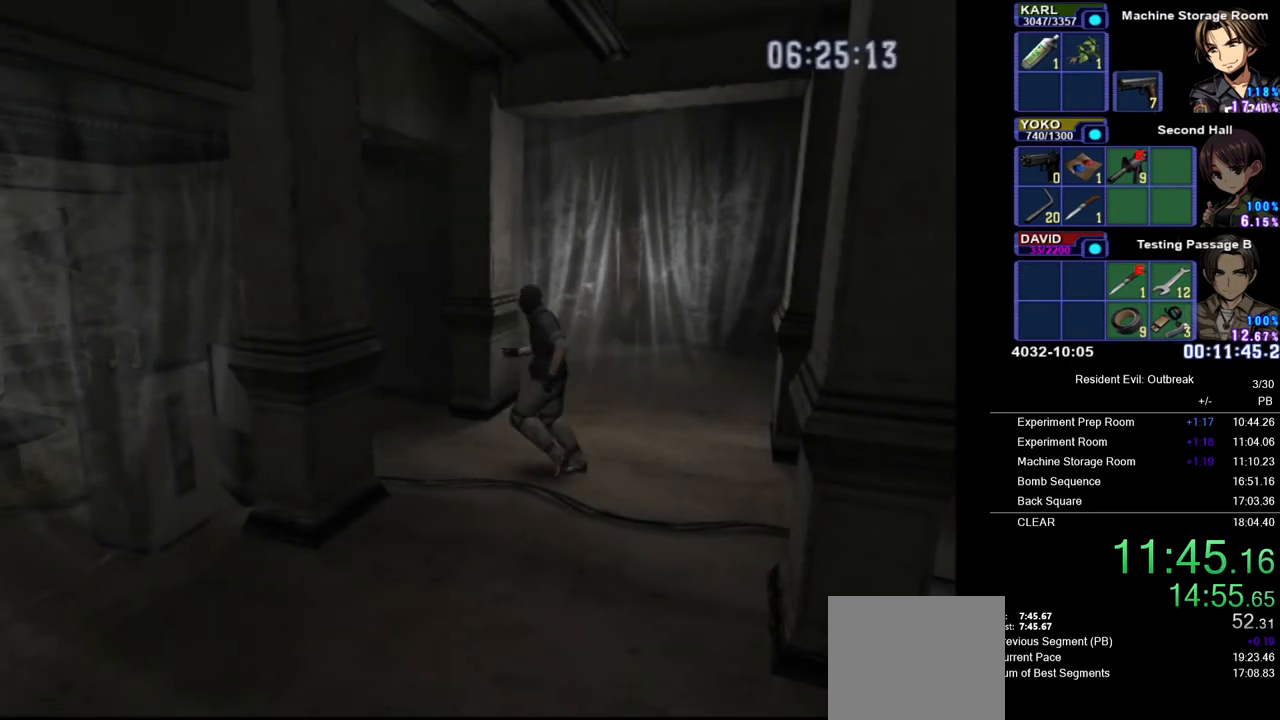
{"buttons": ["CROSS", "DPAD_UP"], "left_stick": "center", "right_stick": "center", "events": [[67, "left_stick", "center"], [317, "DPAD_LEFT", "down"], [433, "DPAD_LEFT", "up"]]}
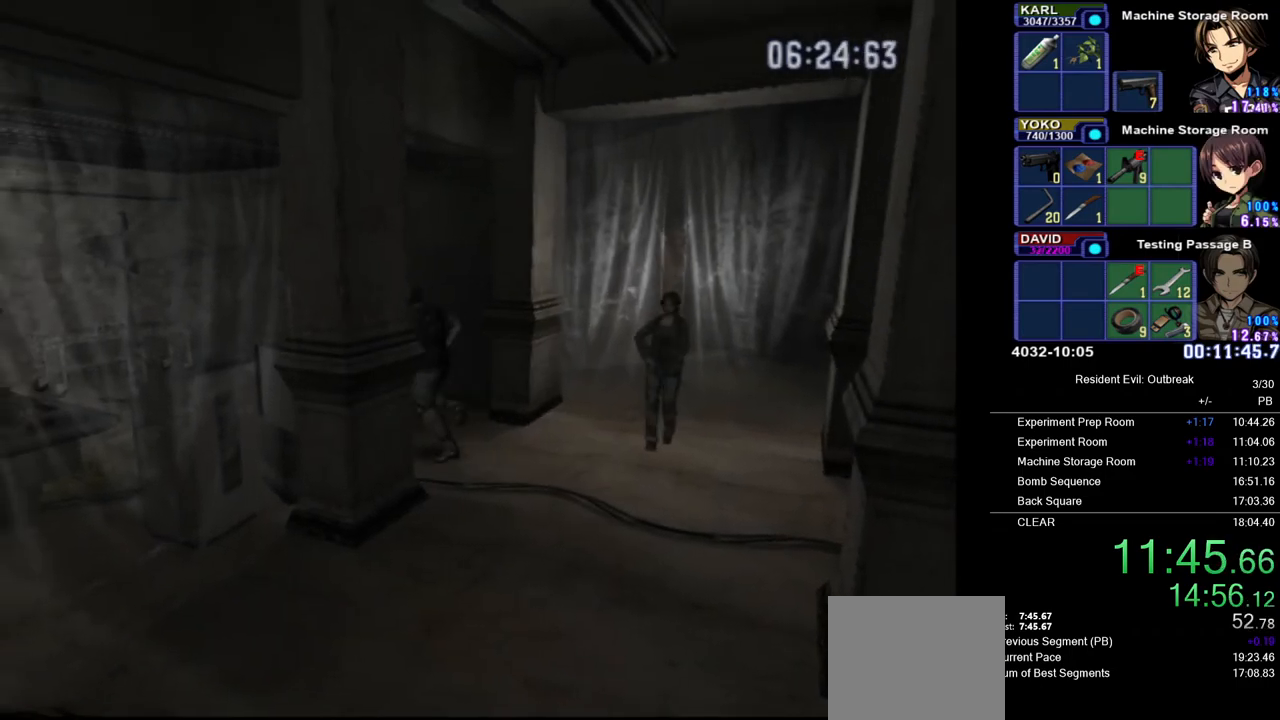
{"buttons": ["CROSS", "DPAD_UP"], "left_stick": "center", "right_stick": "center", "events": []}
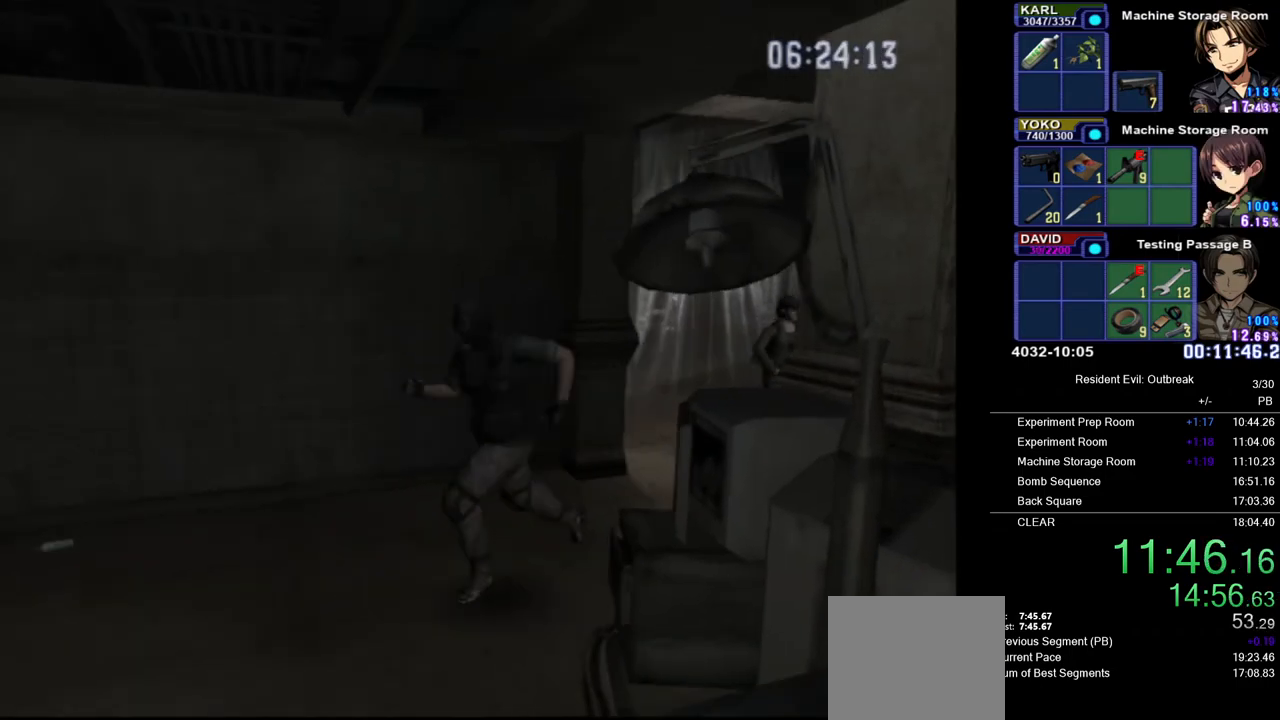
{"buttons": ["CROSS", "DPAD_UP"], "left_stick": "center", "right_stick": "center", "events": []}
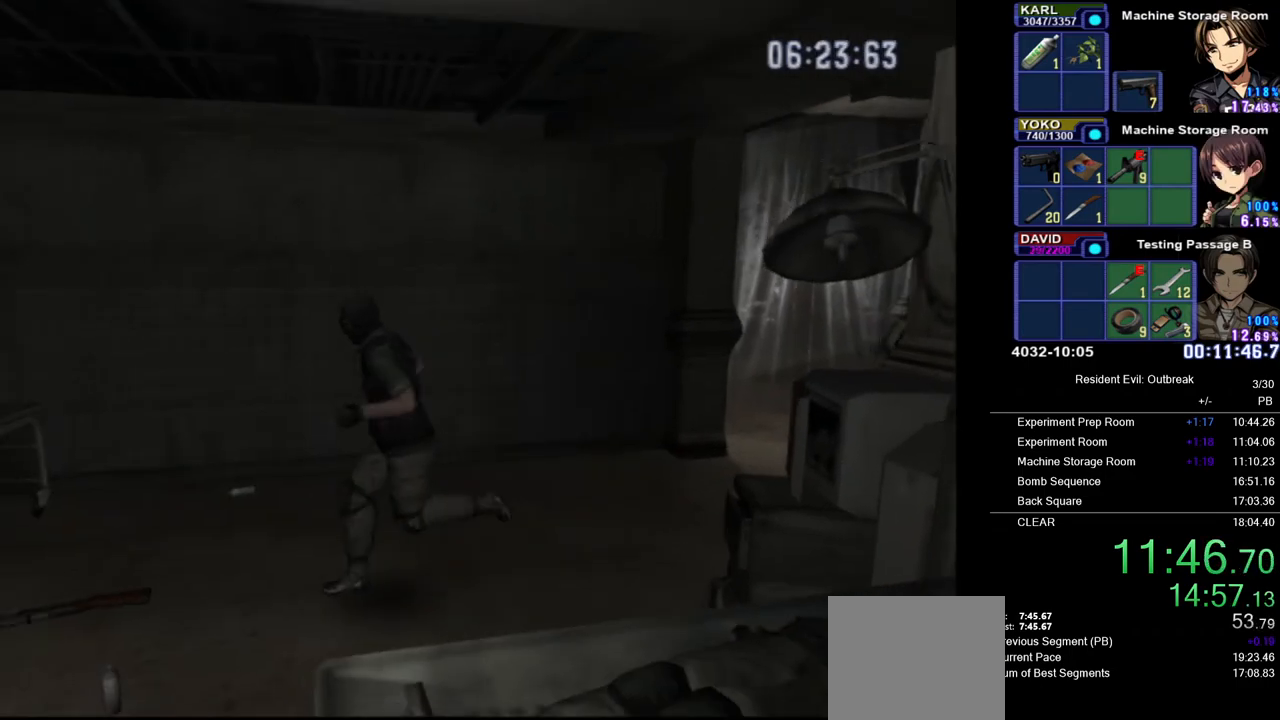
{"buttons": ["CROSS", "DPAD_UP"], "left_stick": "center", "right_stick": "center", "events": []}
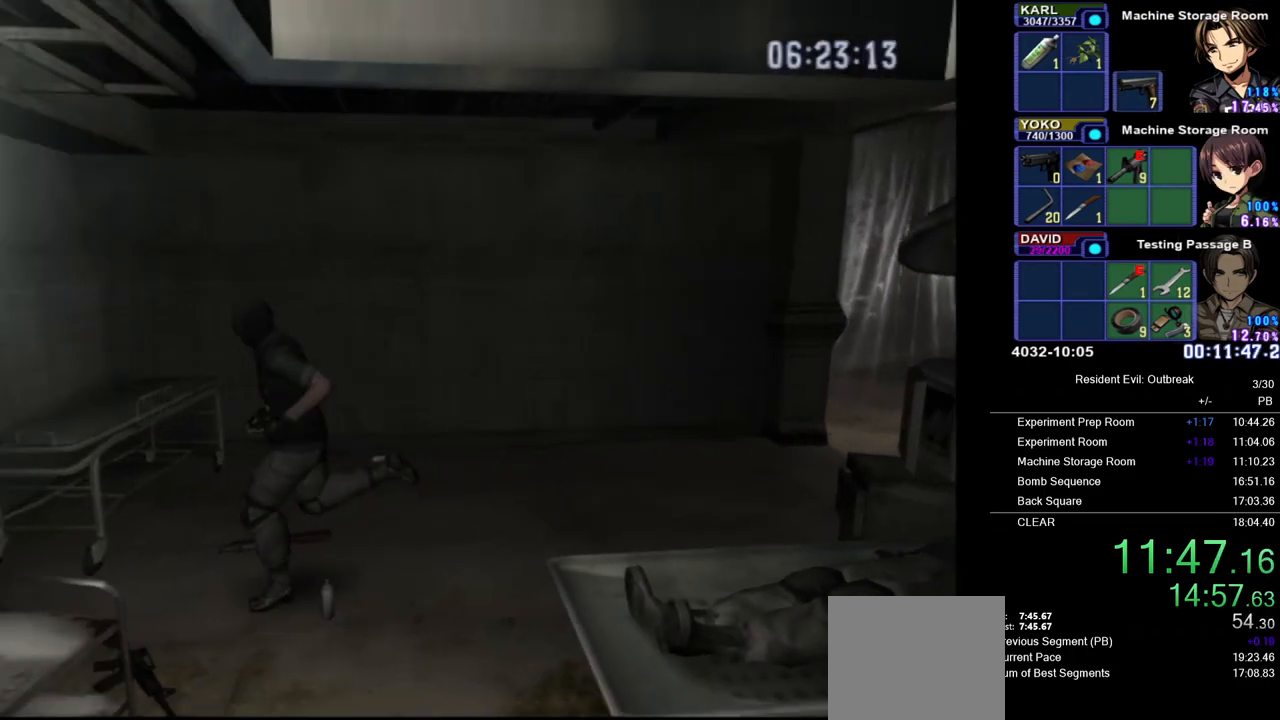
{"buttons": ["CROSS"], "left_stick": "up-right", "right_stick": "center", "events": [[33, "left_stick", "up"], [67, "DPAD_UP", "up"], [167, "left_stick", "up-right"]]}
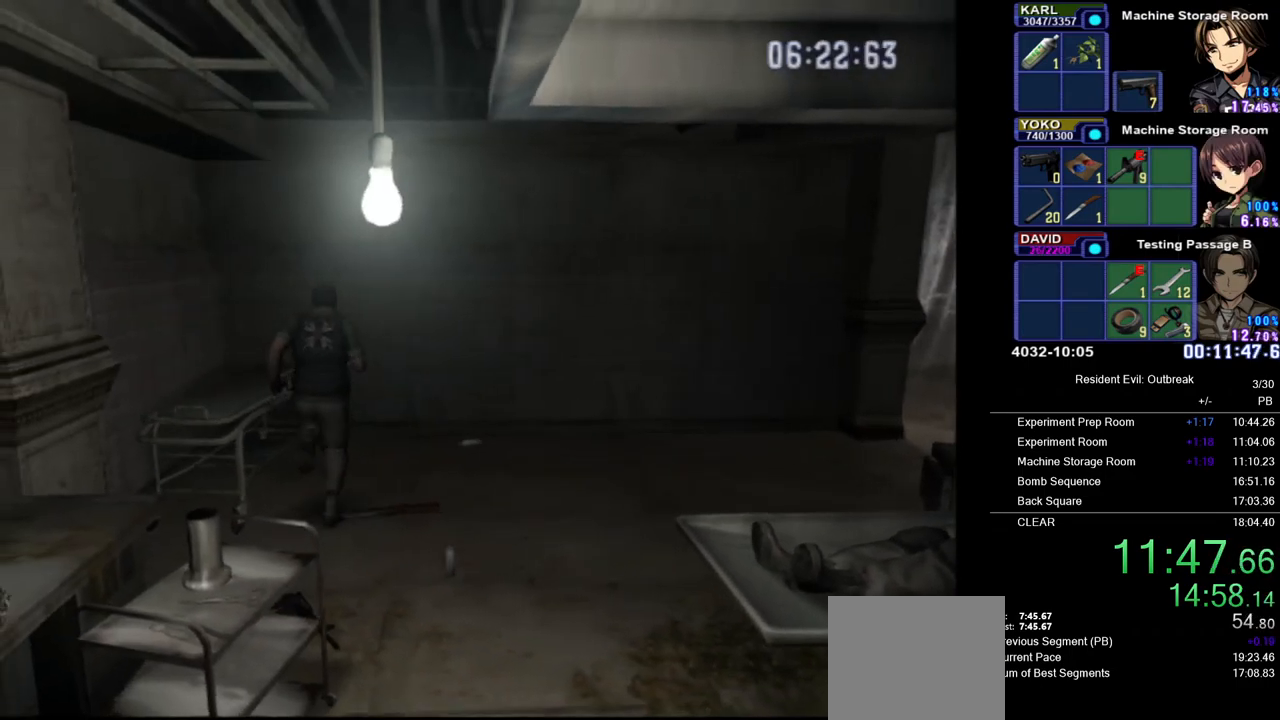
{"buttons": ["CROSS"], "left_stick": "center", "right_stick": "center", "events": [[417, "SQUARE", "down"], [450, "left_stick", "center"], [500, "SQUARE", "up"]]}
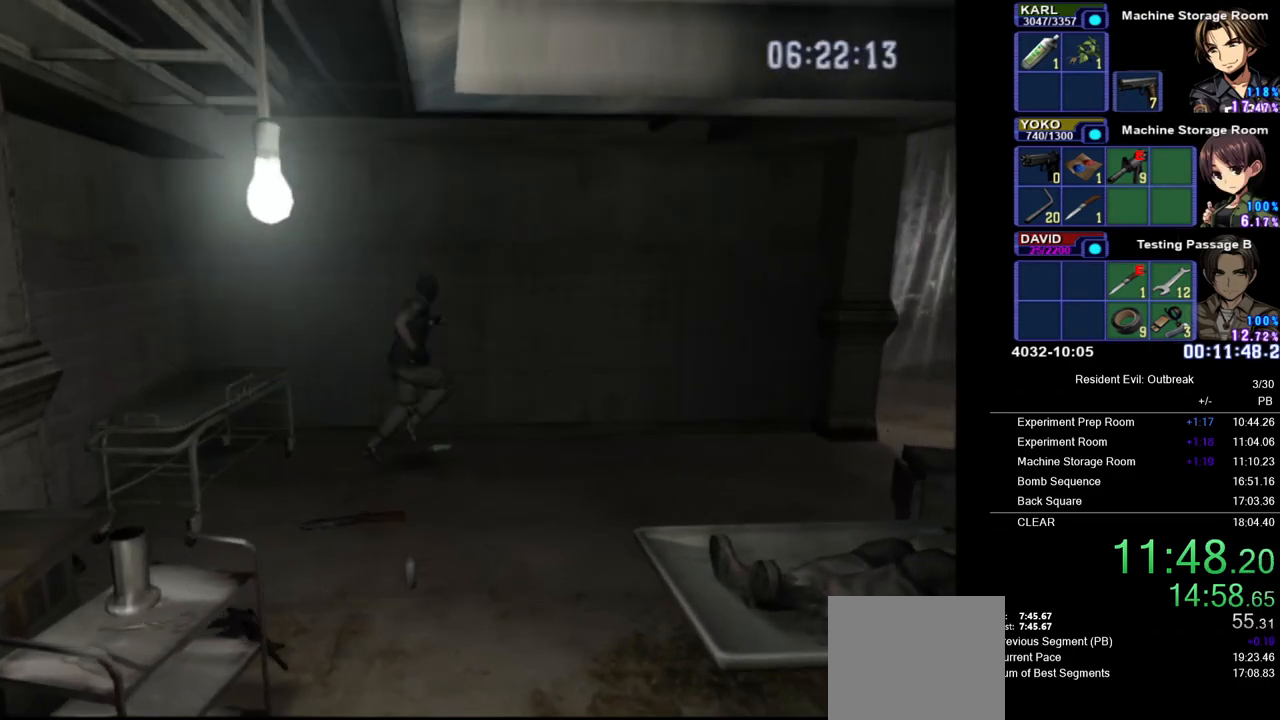
{"buttons": ["SQUARE"], "left_stick": "center", "right_stick": "center", "events": [[17, "CROSS", "up"], [83, "SQUARE", "down"], [150, "SQUARE", "up"], [233, "SQUARE", "down"], [300, "SQUARE", "up"], [367, "SQUARE", "down"], [433, "SQUARE", "up"], [500, "SQUARE", "down"]]}
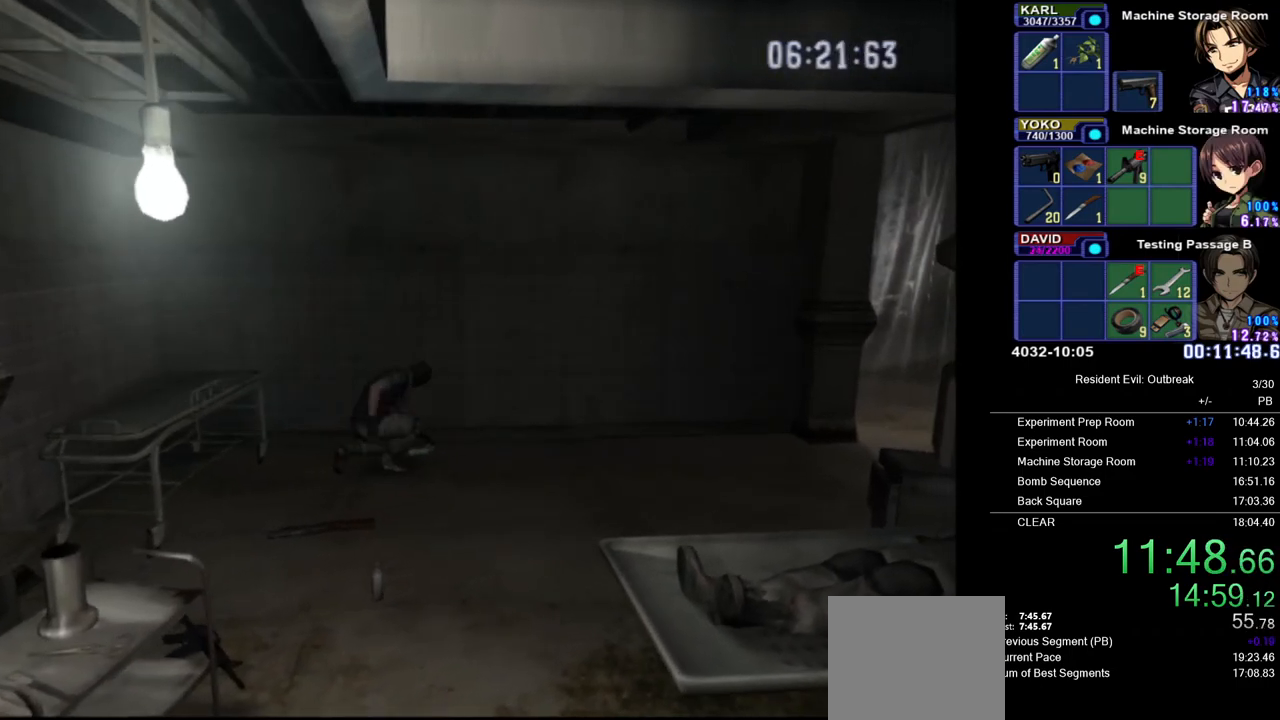
{"buttons": ["DPAD_UP"], "left_stick": "down", "right_stick": "center", "events": [[83, "SQUARE", "up"], [150, "SQUARE", "down"], [217, "SQUARE", "up"], [283, "SQUARE", "down"], [333, "SQUARE", "up"], [400, "SQUARE", "down"], [417, "SQUARE", "up"], [450, "left_stick", "down"], [467, "DPAD_UP", "down"]]}
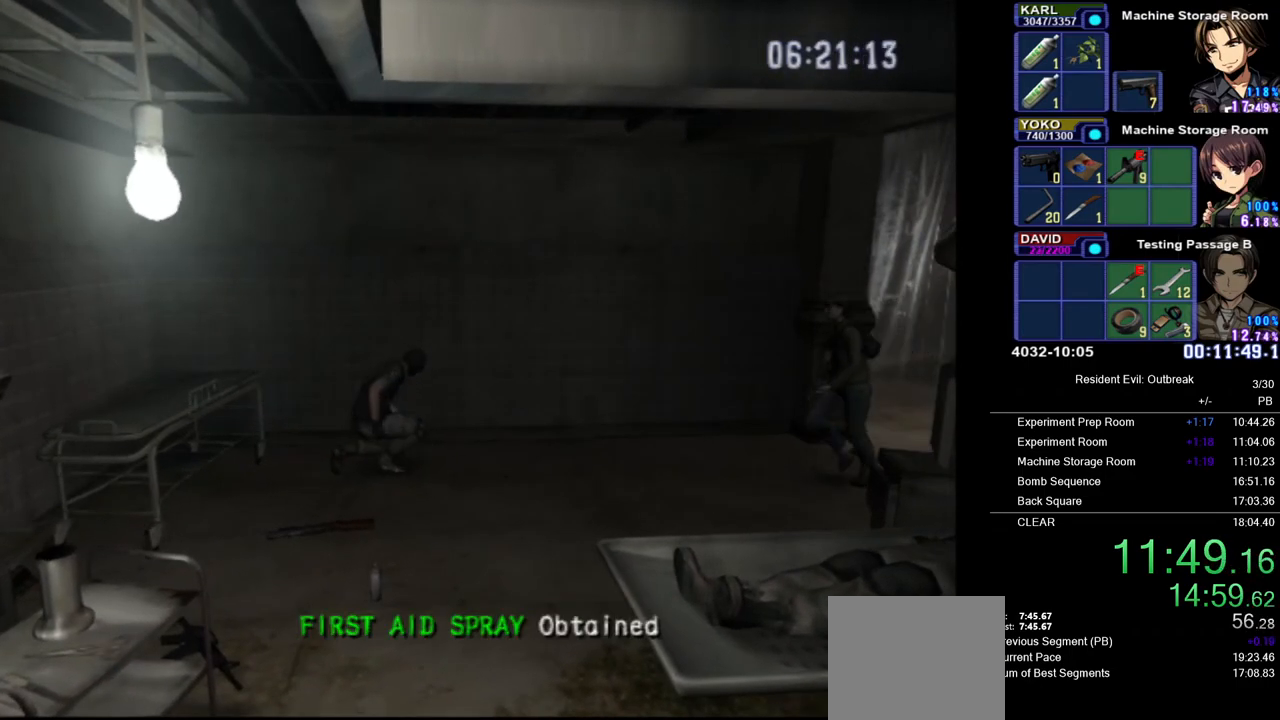
{"buttons": ["CROSS", "DPAD_UP"], "left_stick": "down", "right_stick": "center", "events": [[33, "CROSS", "down"]]}
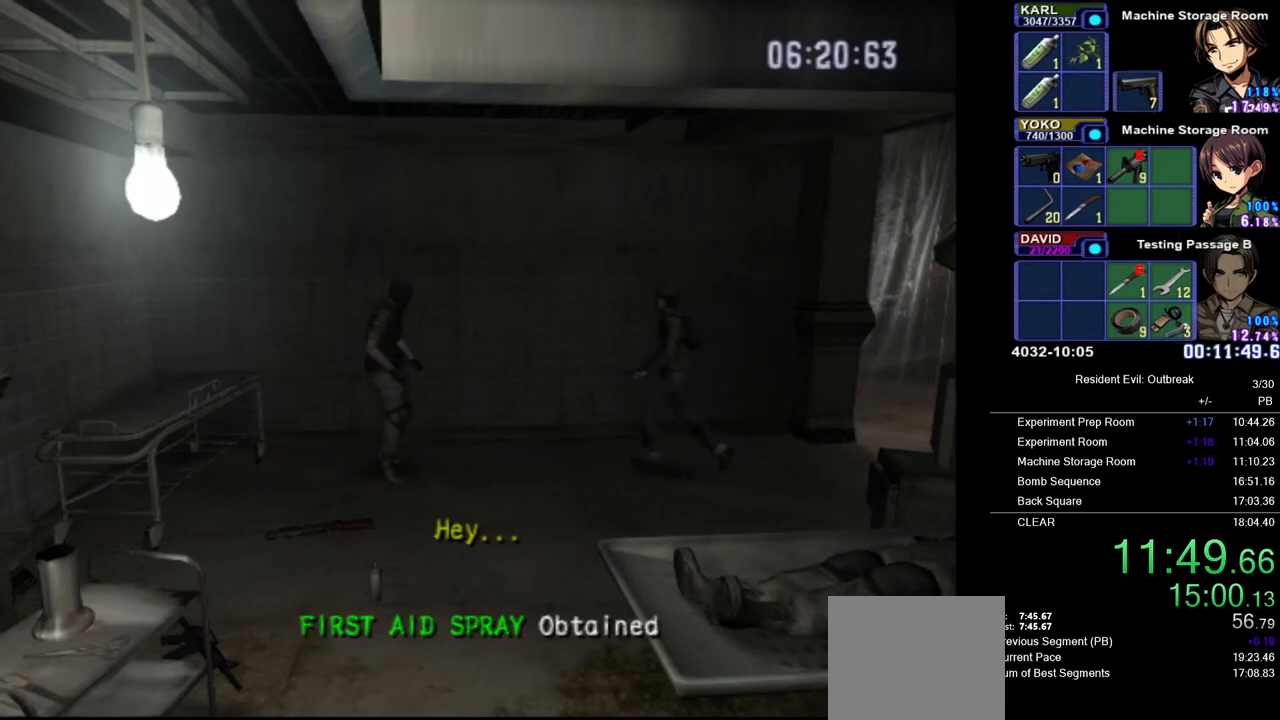
{"buttons": ["CROSS", "DPAD_UP"], "left_stick": "left", "right_stick": "center", "events": [[133, "left_stick", "center"], [400, "left_stick", "left"]]}
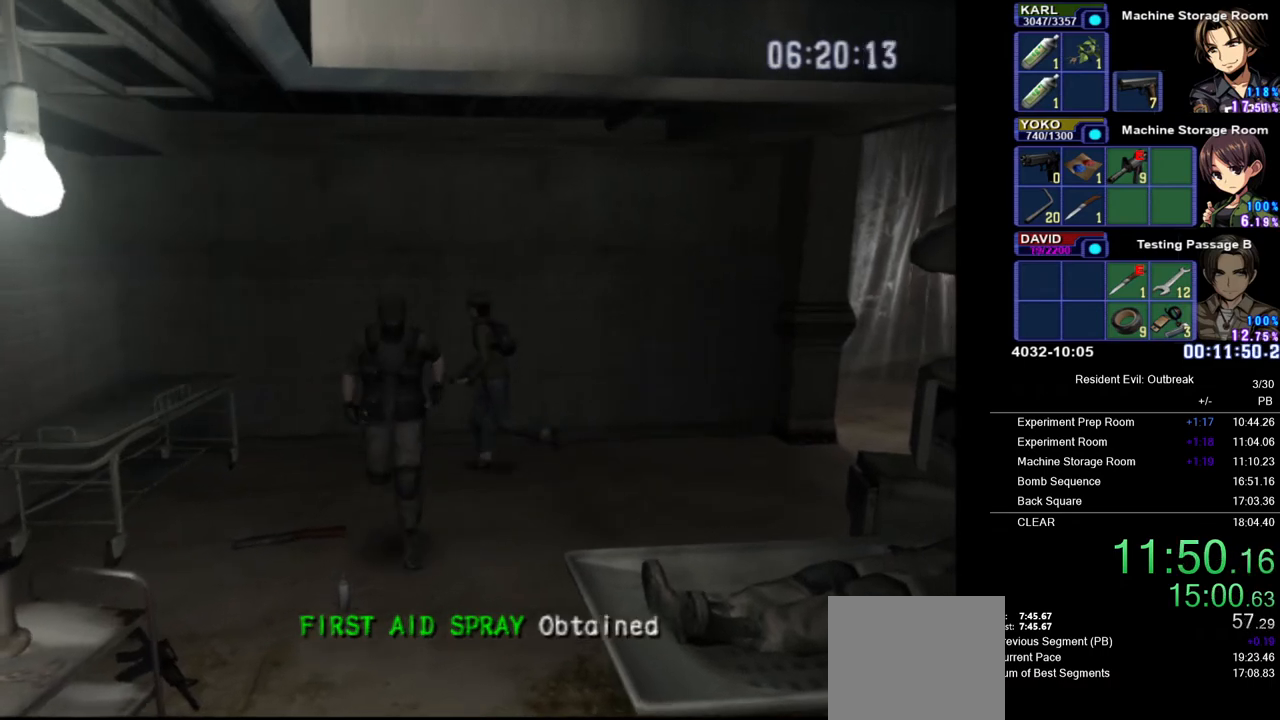
{"buttons": ["SQUARE"], "left_stick": "center", "right_stick": "center", "events": [[50, "left_stick", "center"], [133, "SQUARE", "down"], [250, "CROSS", "up"], [250, "DPAD_UP", "up"], [250, "SQUARE", "up"], [317, "SQUARE", "down"], [400, "SQUARE", "up"], [467, "SQUARE", "down"]]}
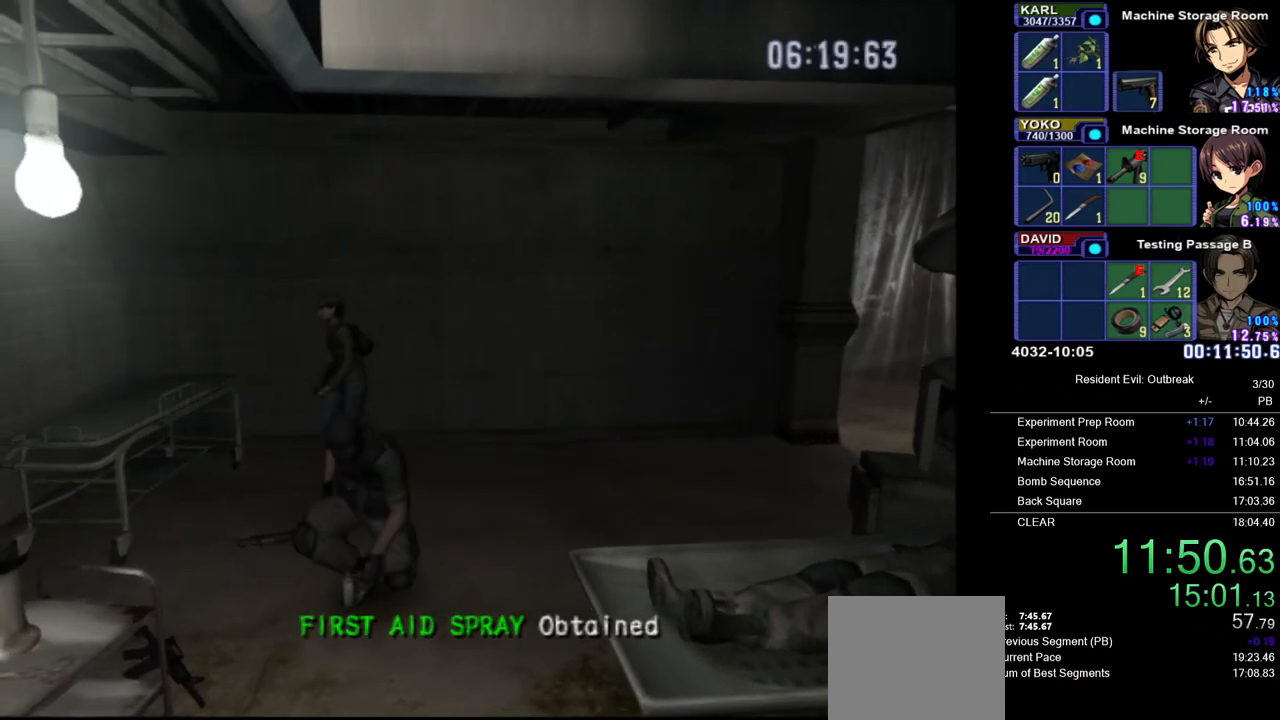
{"buttons": ["SQUARE"], "left_stick": "center", "right_stick": "center", "events": [[50, "SQUARE", "up"], [117, "SQUARE", "down"], [183, "SQUARE", "up"], [233, "SQUARE", "down"], [317, "SQUARE", "up"], [367, "SQUARE", "down"], [433, "SQUARE", "up"], [500, "SQUARE", "down"]]}
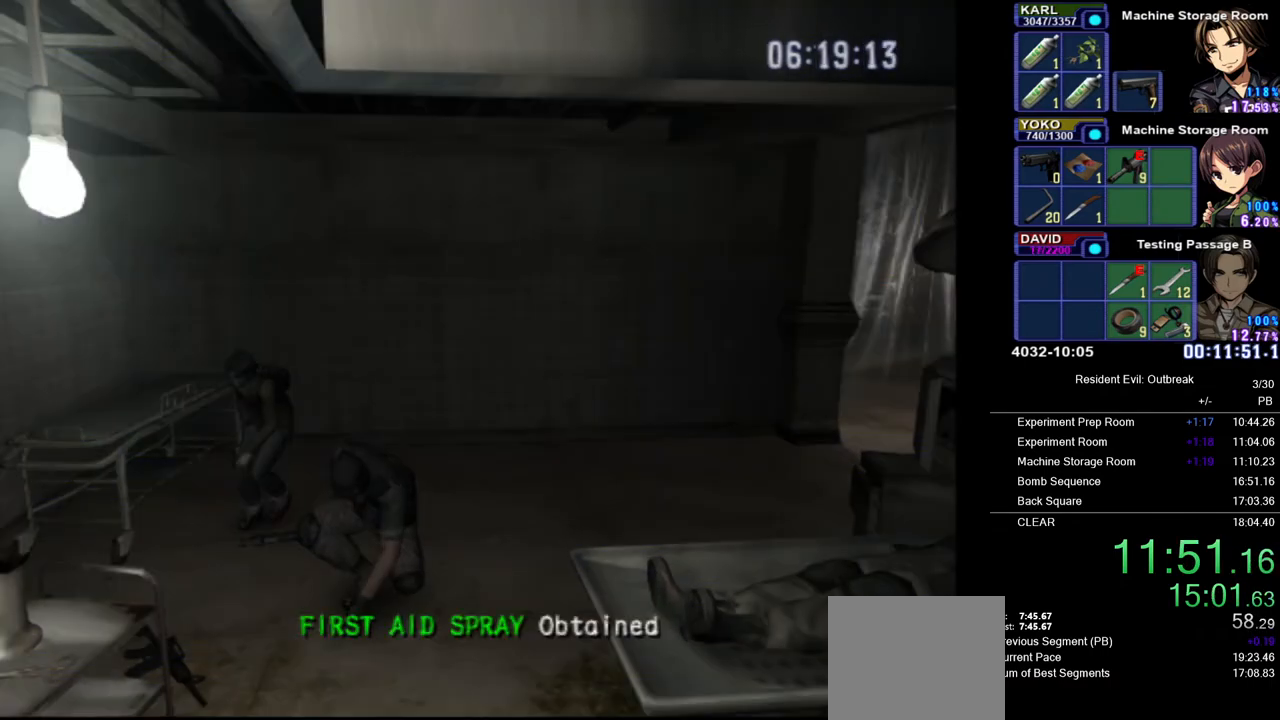
{"buttons": ["CROSS", "DPAD_UP"], "left_stick": "left", "right_stick": "center", "events": [[67, "SQUARE", "up"], [117, "SQUARE", "down"], [167, "left_stick", "left"], [183, "DPAD_UP", "down"], [183, "SQUARE", "up"], [267, "CROSS", "down"]]}
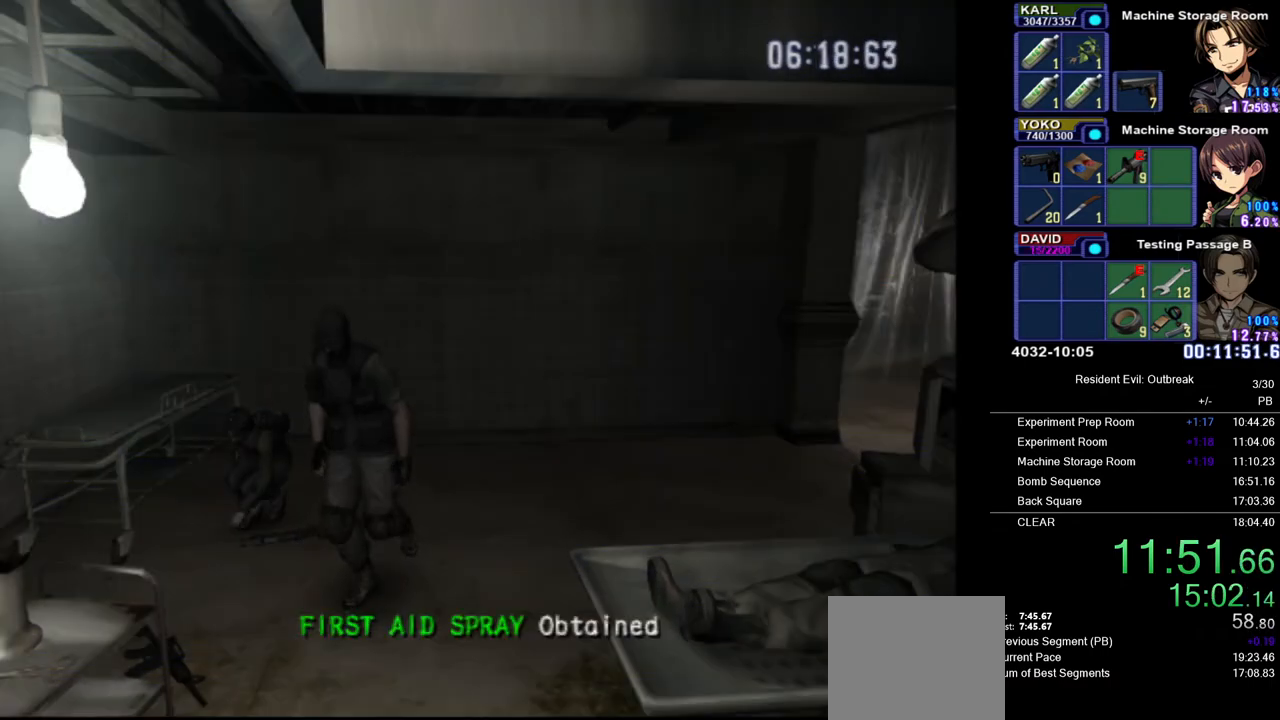
{"buttons": ["CROSS"], "left_stick": "center", "right_stick": "center", "events": [[183, "left_stick", "center"], [350, "DPAD_UP", "up"]]}
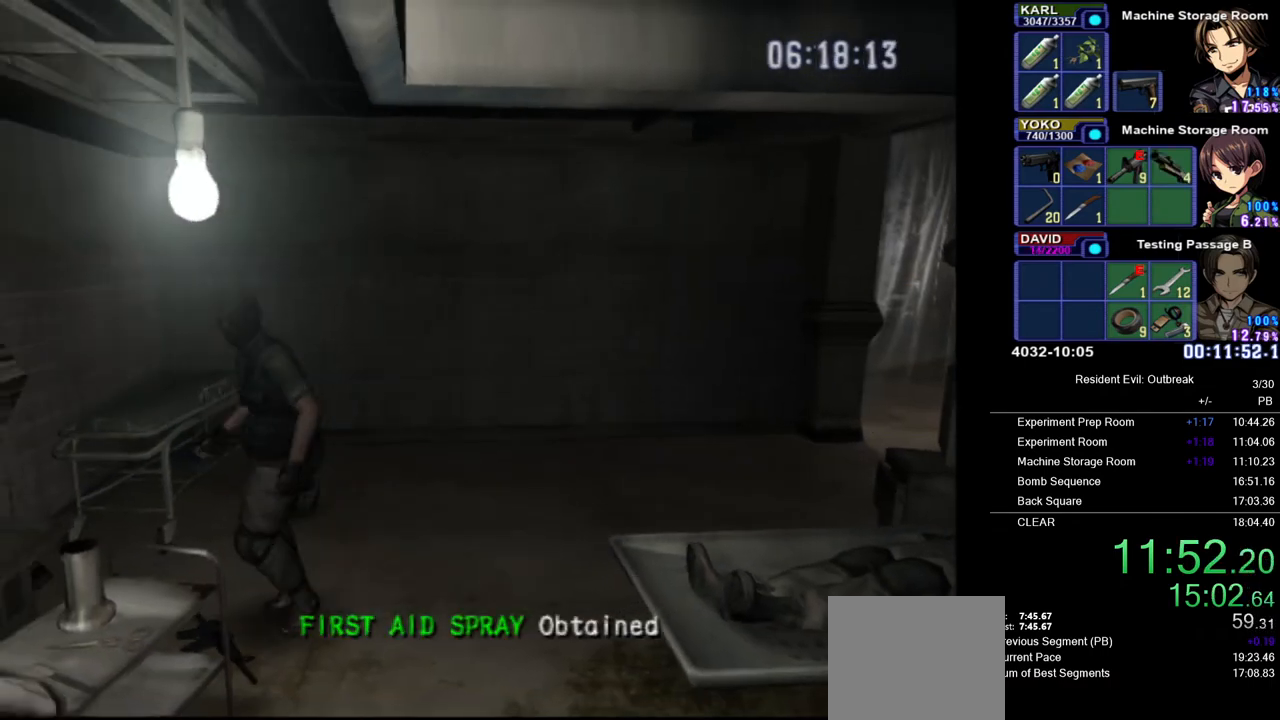
{"buttons": ["SQUARE"], "left_stick": "center", "right_stick": "center", "events": [[83, "CROSS", "up"], [200, "SQUARE", "down"], [283, "SQUARE", "up"], [367, "SQUARE", "down"], [433, "SQUARE", "up"], [483, "SQUARE", "down"]]}
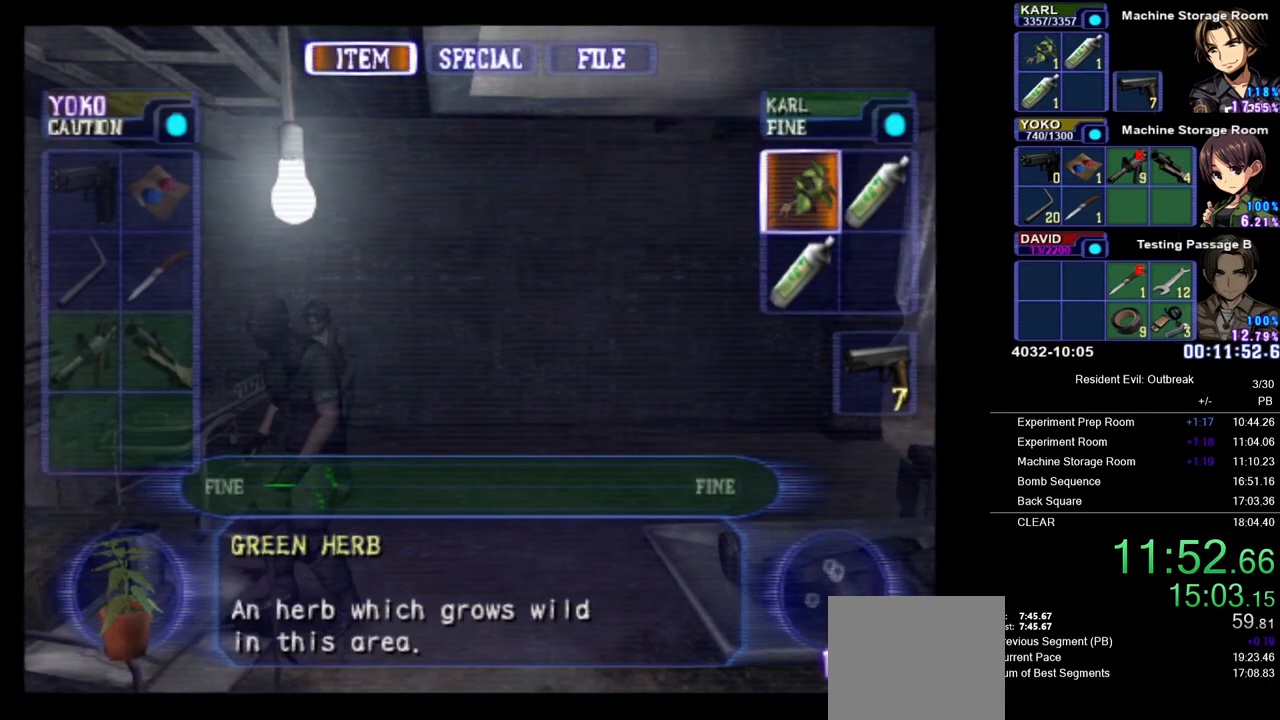
{"buttons": ["SQUARE"], "left_stick": "center", "right_stick": "center", "events": [[33, "SQUARE", "up"], [117, "SQUARE", "down"], [167, "SQUARE", "up"], [317, "CROSS", "down"], [433, "CROSS", "up"], [483, "SQUARE", "down"]]}
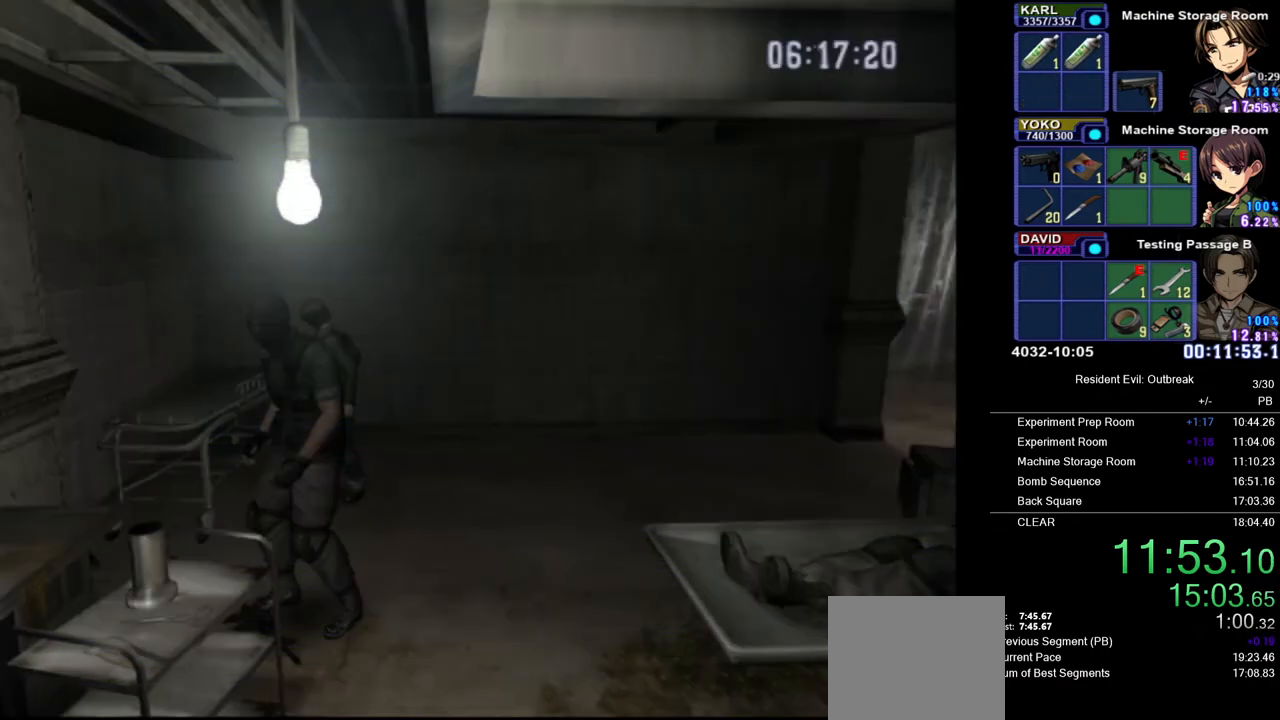
{"buttons": [], "left_stick": "center", "right_stick": "center", "events": [[67, "SQUARE", "up"], [133, "SQUARE", "down"], [200, "SQUARE", "up"], [250, "SQUARE", "down"], [317, "SQUARE", "up"], [383, "SQUARE", "down"], [450, "SQUARE", "up"]]}